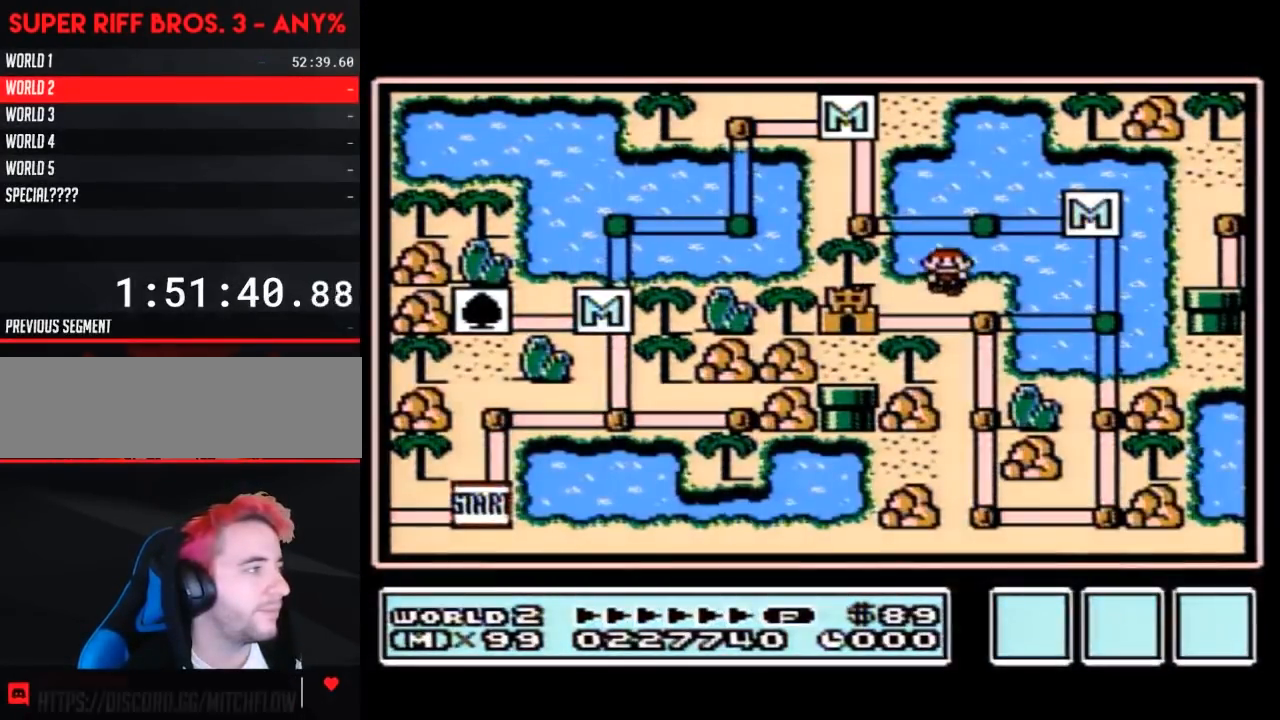
Gameplay with a controller (Nintendo layout); each line is a JSON object with the inputs held at the frame after it. "events" lists button and stick changes between this image and that frame as [ms after this image, input, new state], when the widget could be followed in between. Not read: L3 R3.
{"buttons": ["DPAD_DOWN"], "events": [[483, "DPAD_DOWN", "down"]]}
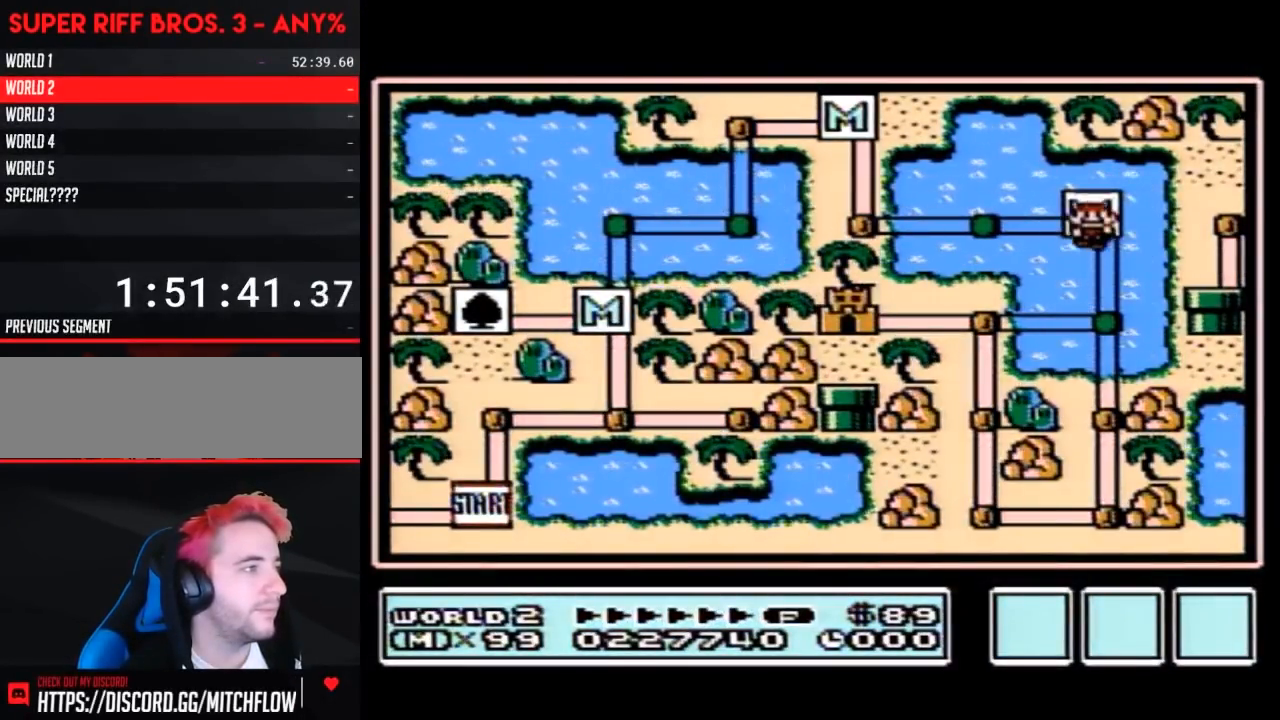
{"buttons": ["DPAD_LEFT"], "events": [[233, "DPAD_DOWN", "up"], [333, "DPAD_LEFT", "down"]]}
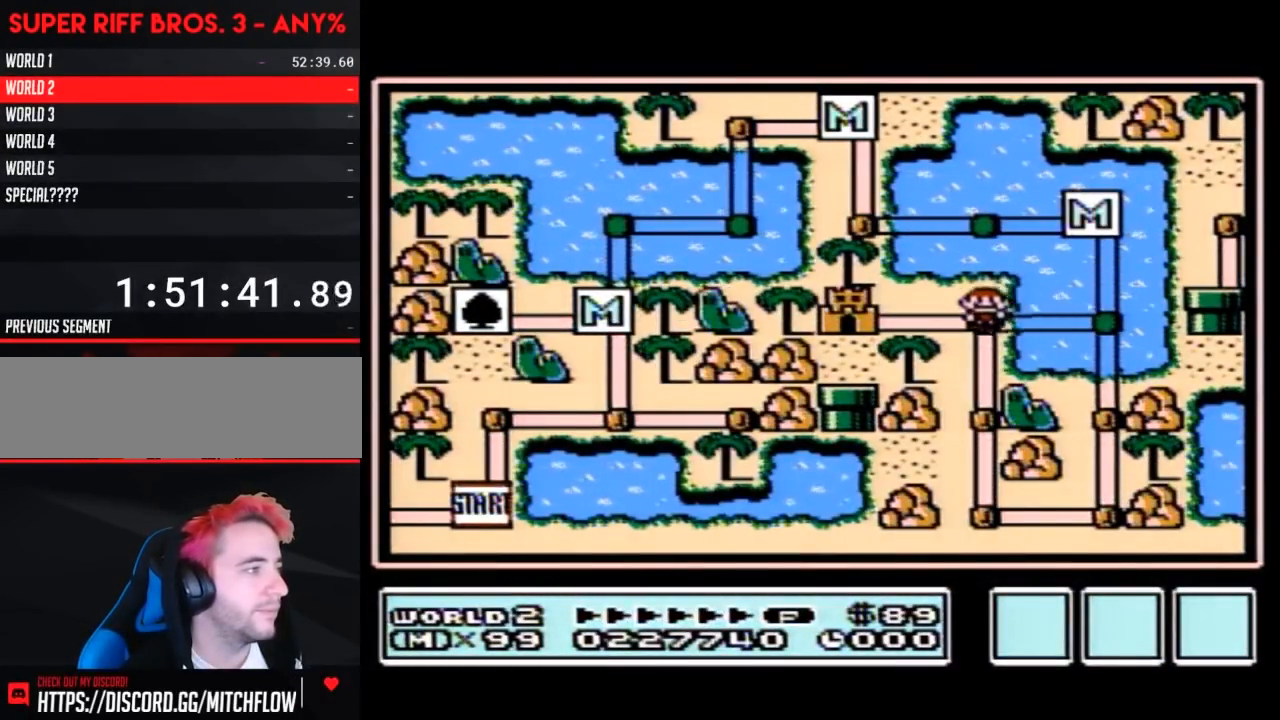
{"buttons": ["DPAD_LEFT"], "events": [[50, "DPAD_LEFT", "up"], [150, "DPAD_LEFT", "down"]]}
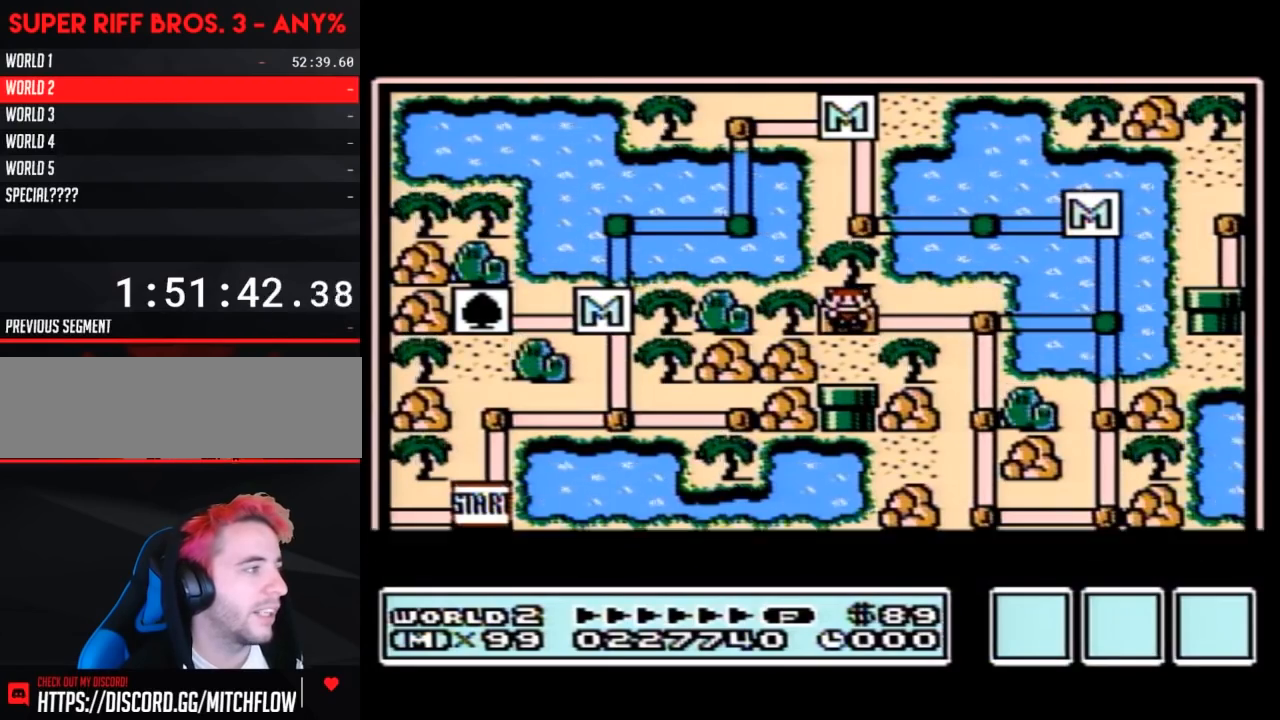
{"buttons": ["DPAD_LEFT"], "events": []}
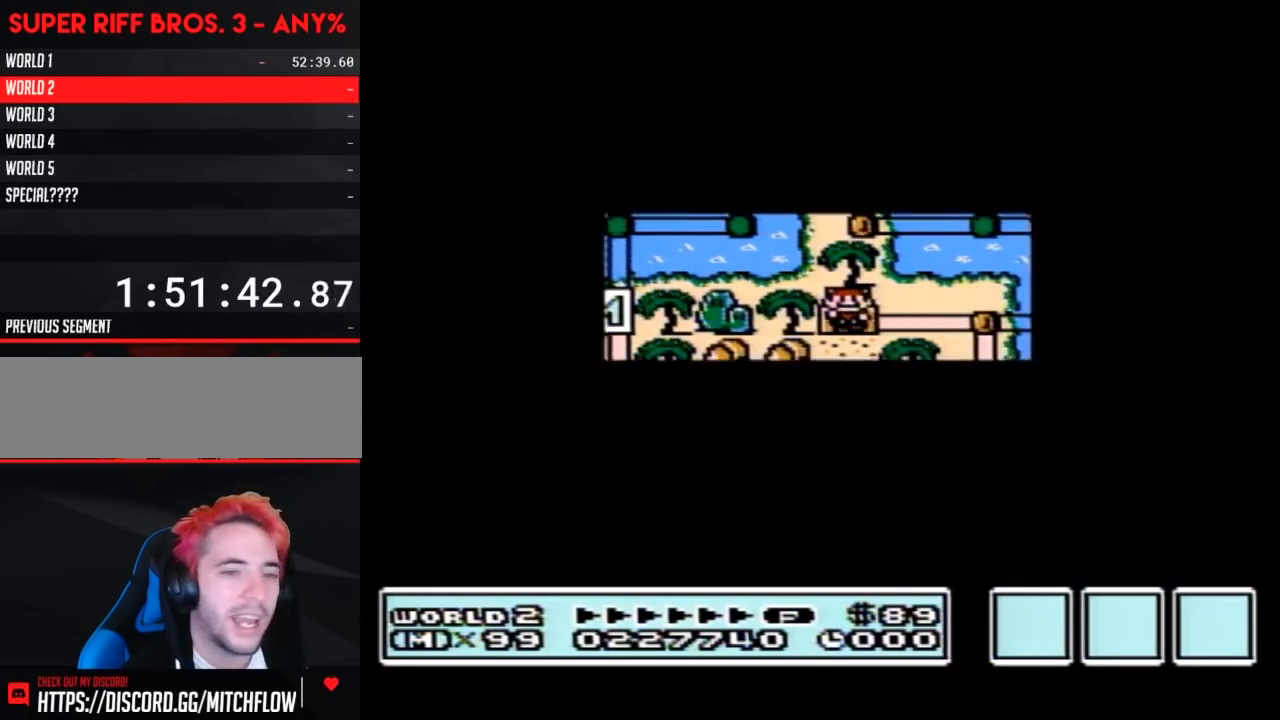
{"buttons": ["DPAD_LEFT"], "events": []}
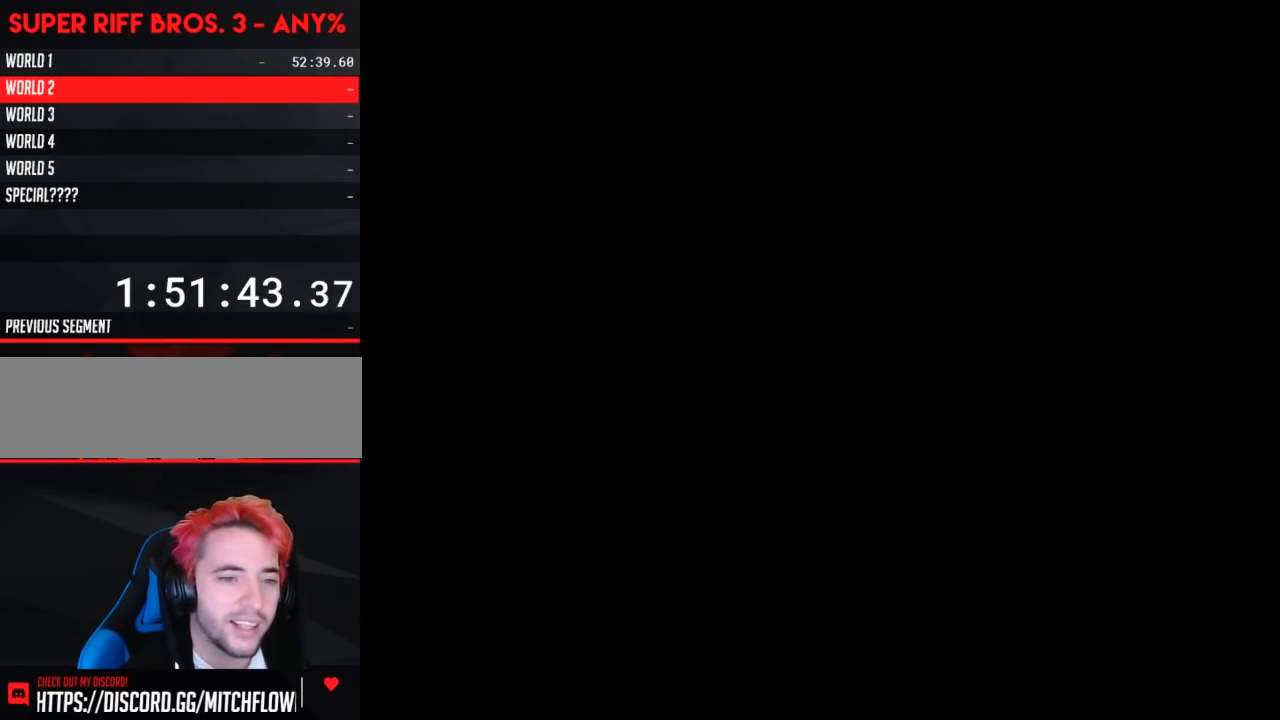
{"buttons": ["B", "DPAD_RIGHT"], "events": [[50, "DPAD_LEFT", "up"], [83, "A", "down"], [117, "A", "up"], [117, "B", "down"], [117, "DPAD_RIGHT", "down"]]}
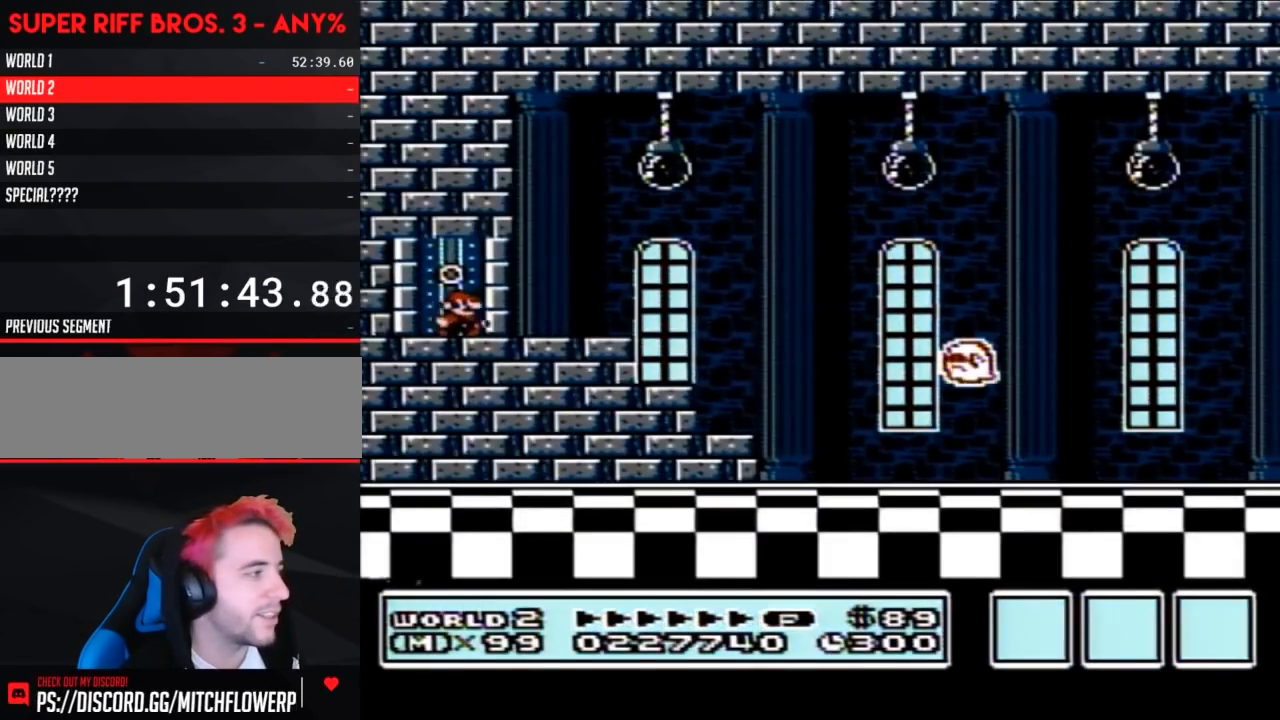
{"buttons": ["B", "DPAD_RIGHT"], "events": [[300, "A", "down"], [333, "A", "up"]]}
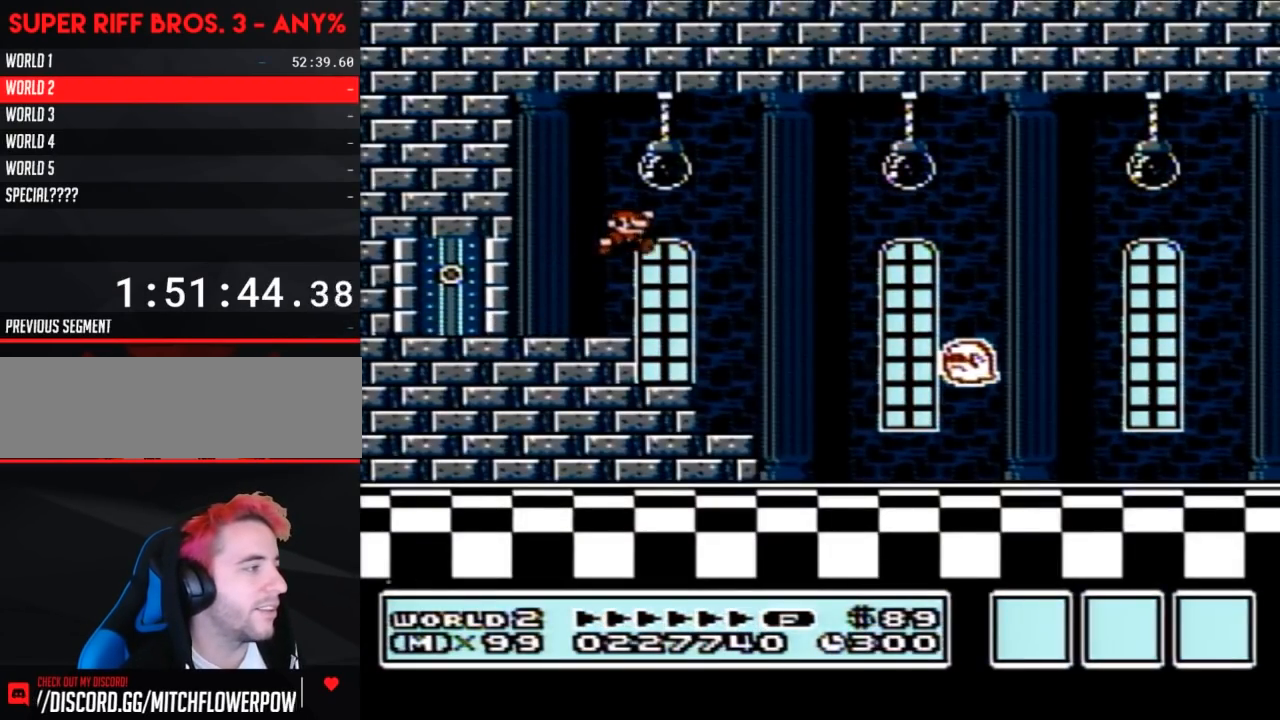
{"buttons": ["B", "DPAD_RIGHT"], "events": []}
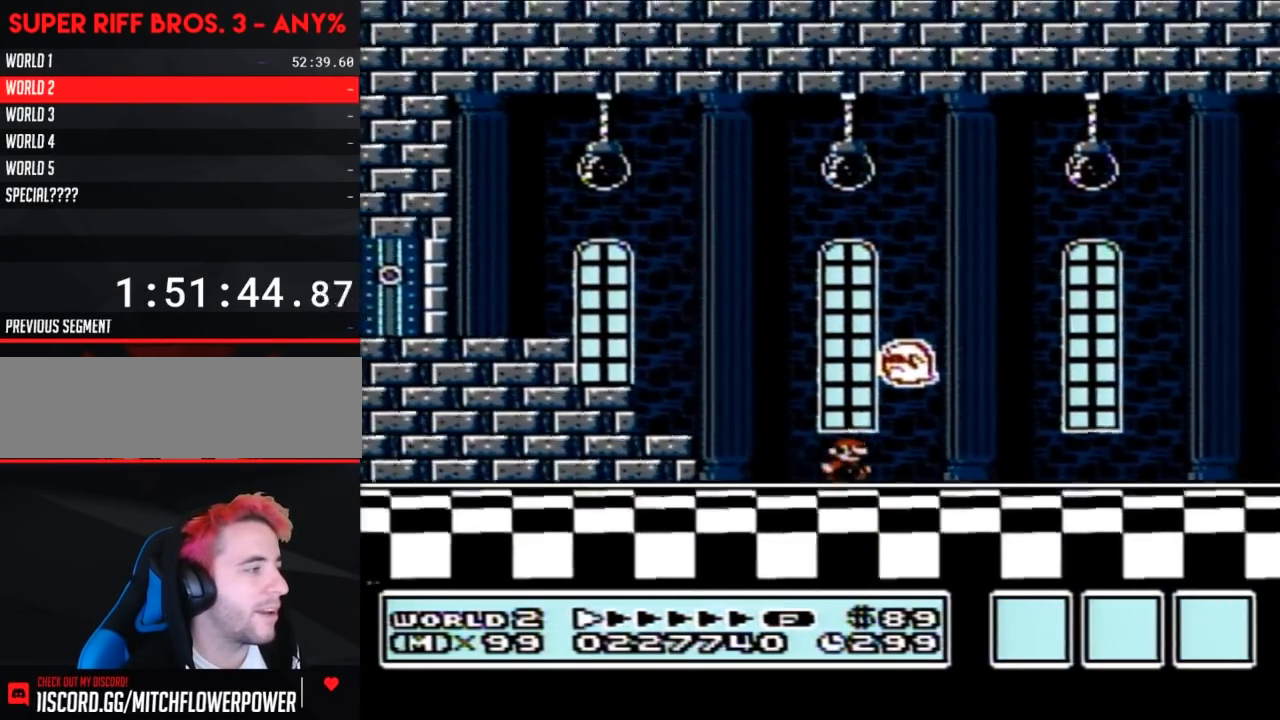
{"buttons": ["B", "DPAD_RIGHT"], "events": []}
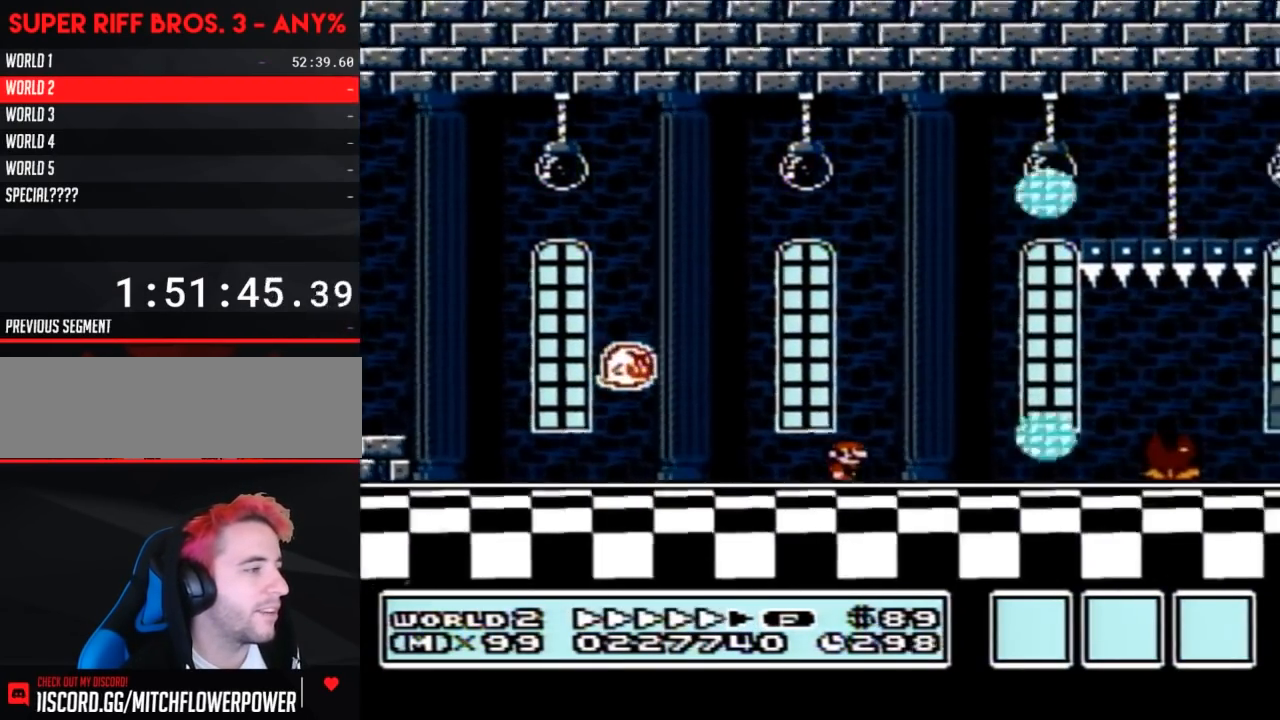
{"buttons": ["B", "DPAD_LEFT"], "events": [[300, "A", "down"], [333, "A", "up"], [433, "DPAD_RIGHT", "up"], [450, "DPAD_LEFT", "down"]]}
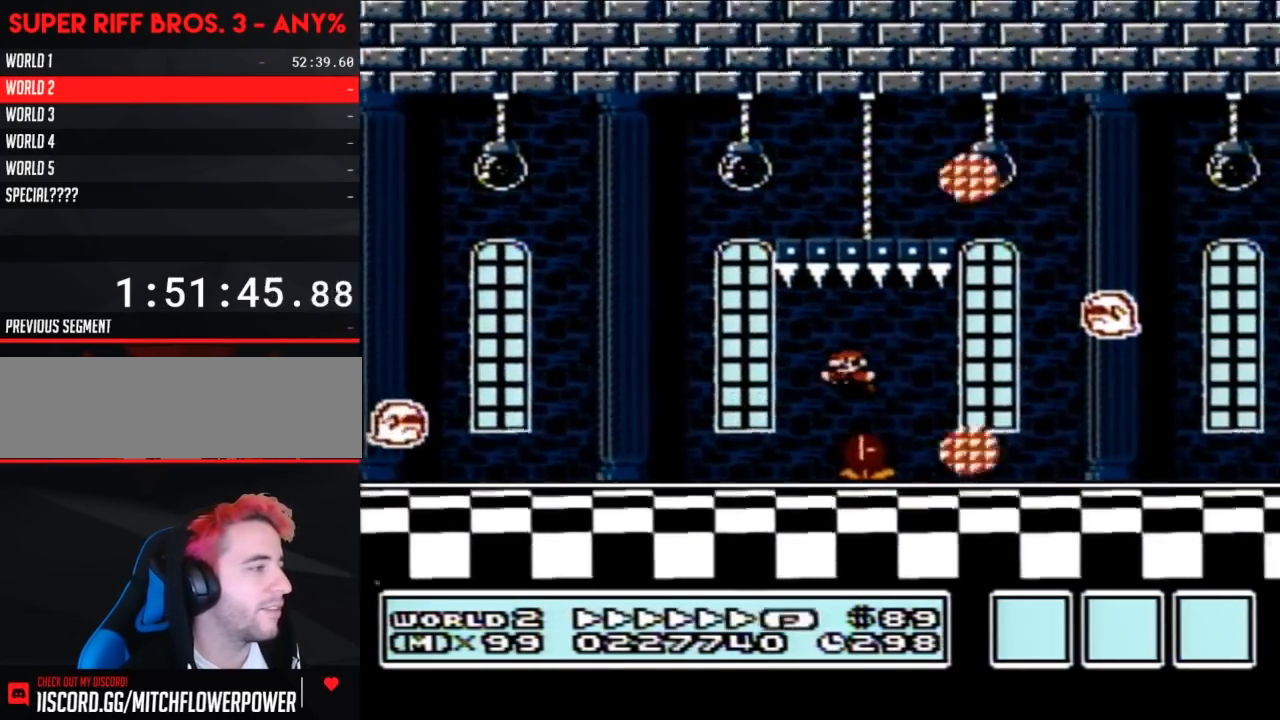
{"buttons": ["B", "DPAD_RIGHT"], "events": [[83, "DPAD_LEFT", "up"], [83, "DPAD_RIGHT", "down"]]}
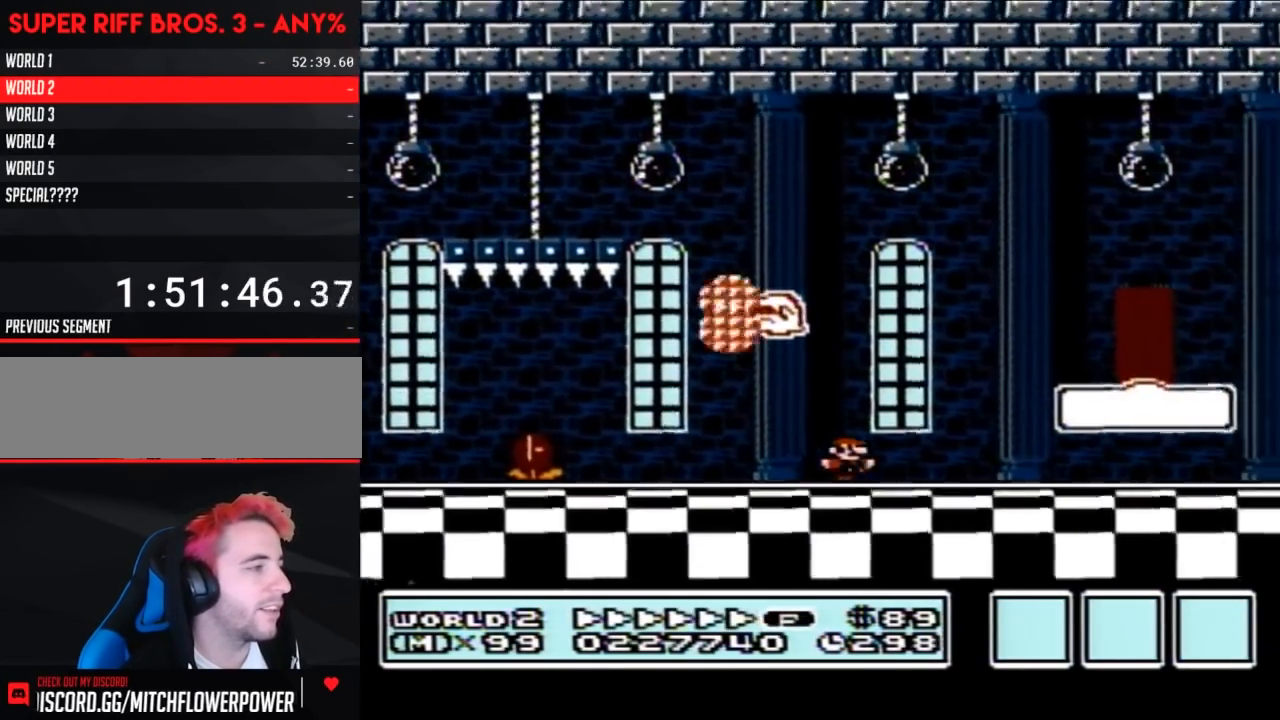
{"buttons": ["B", "DPAD_UP", "DPAD_RIGHT"], "events": [[83, "A", "down"], [117, "A", "up"], [400, "DPAD_RIGHT", "up"], [433, "DPAD_UP", "down"], [467, "DPAD_RIGHT", "down"]]}
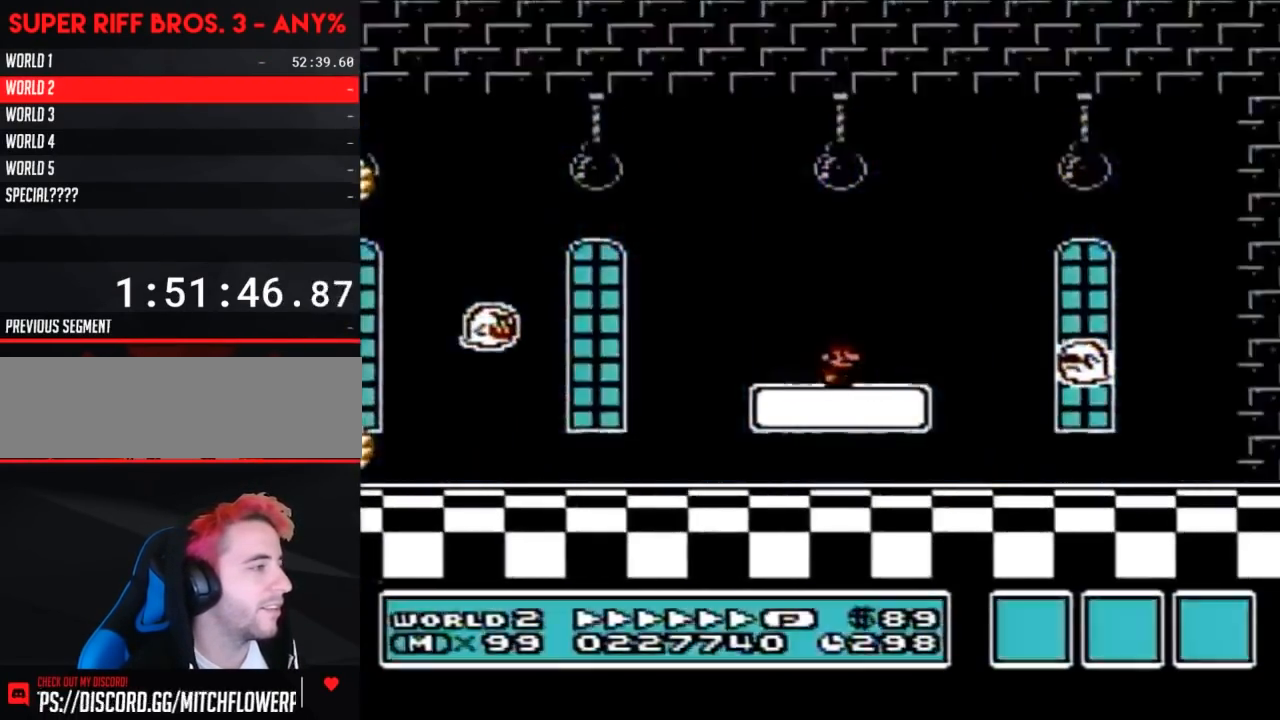
{"buttons": ["B", "DPAD_UP"], "events": [[450, "DPAD_RIGHT", "up"]]}
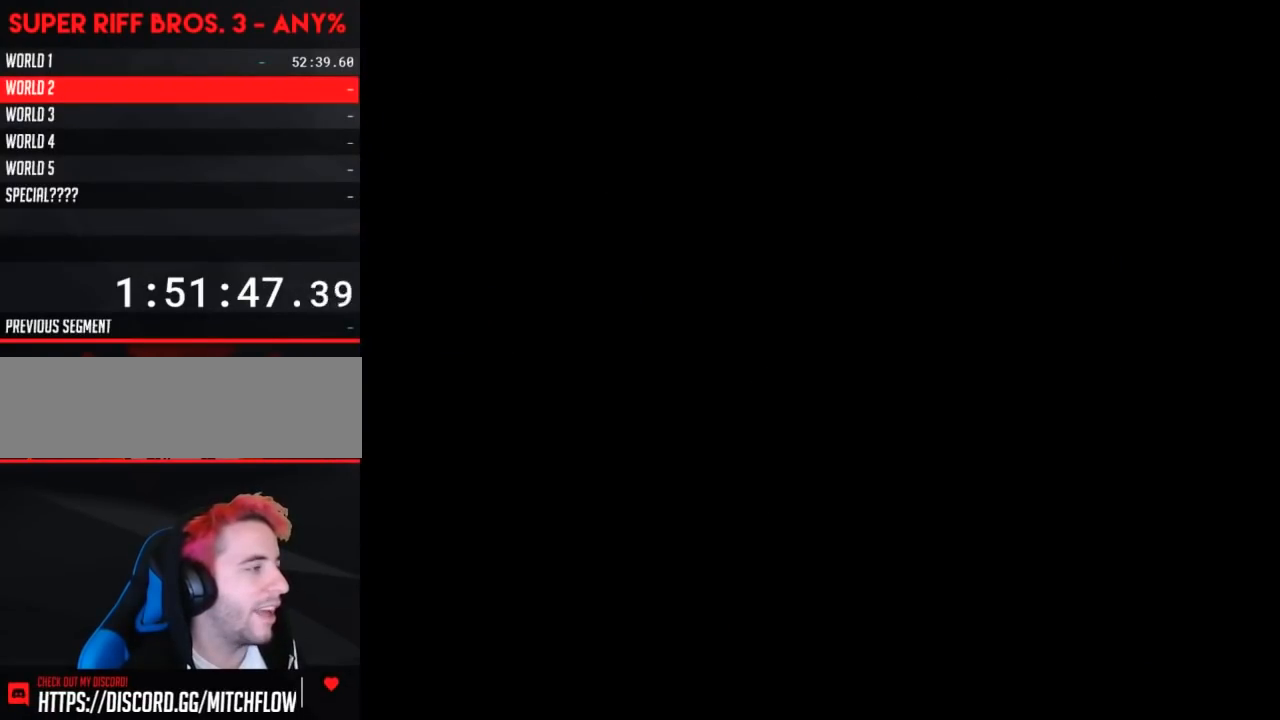
{"buttons": ["B", "DPAD_RIGHT"], "events": [[17, "DPAD_UP", "up"], [83, "DPAD_RIGHT", "down"]]}
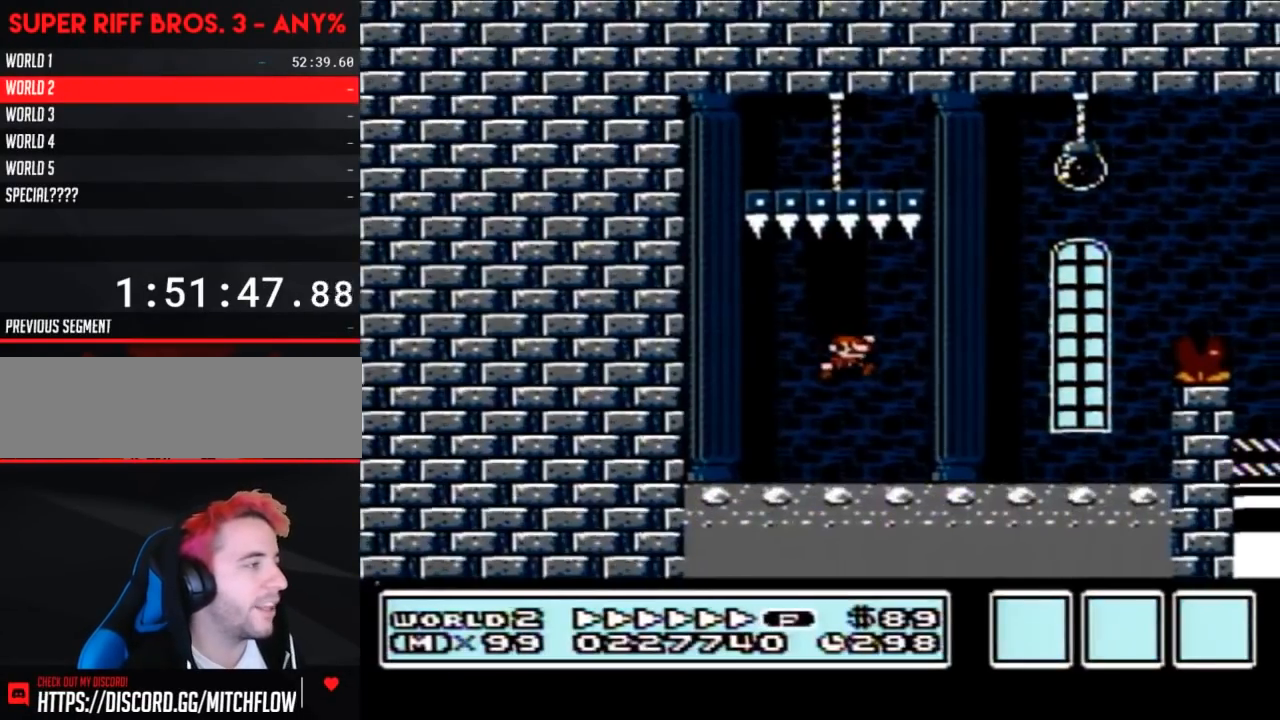
{"buttons": ["A", "B", "DPAD_RIGHT"], "events": [[250, "A", "down"]]}
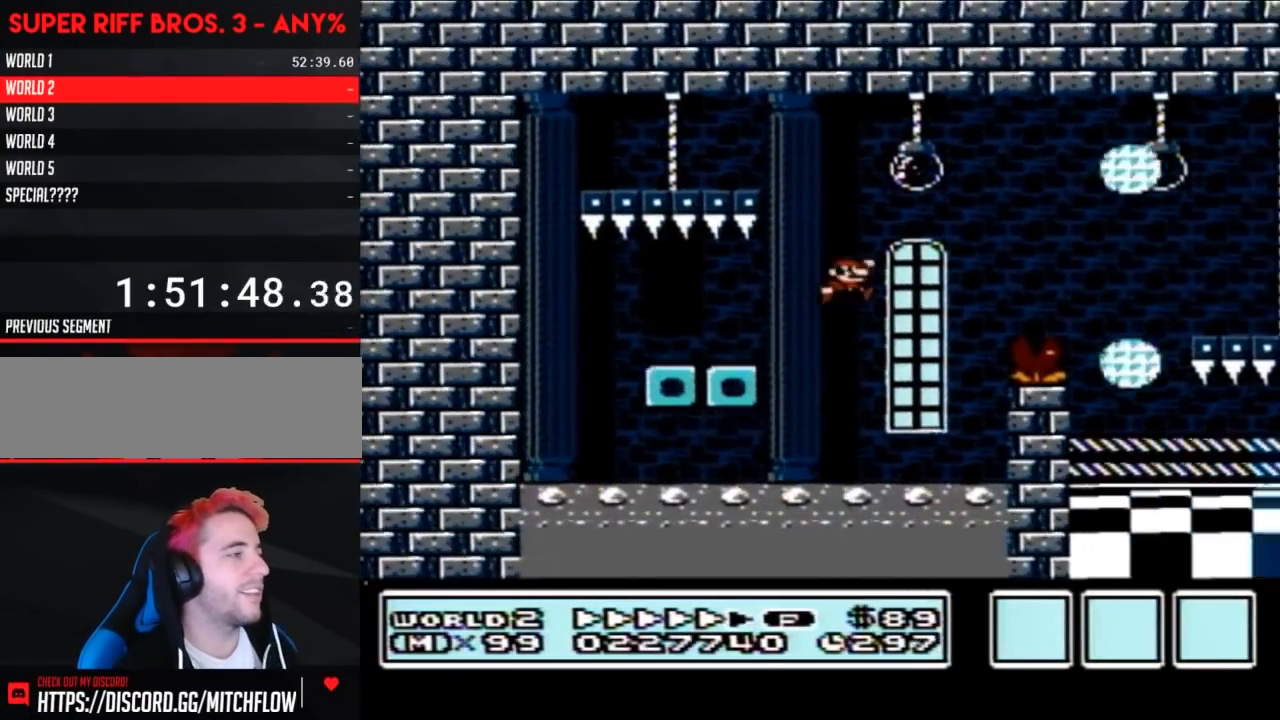
{"buttons": ["B", "DPAD_RIGHT"], "events": [[167, "A", "up"], [350, "DPAD_RIGHT", "up"], [350, "DPAD_UP", "down"], [400, "DPAD_LEFT", "down"], [400, "DPAD_UP", "up"], [450, "DPAD_LEFT", "up"], [450, "DPAD_RIGHT", "down"]]}
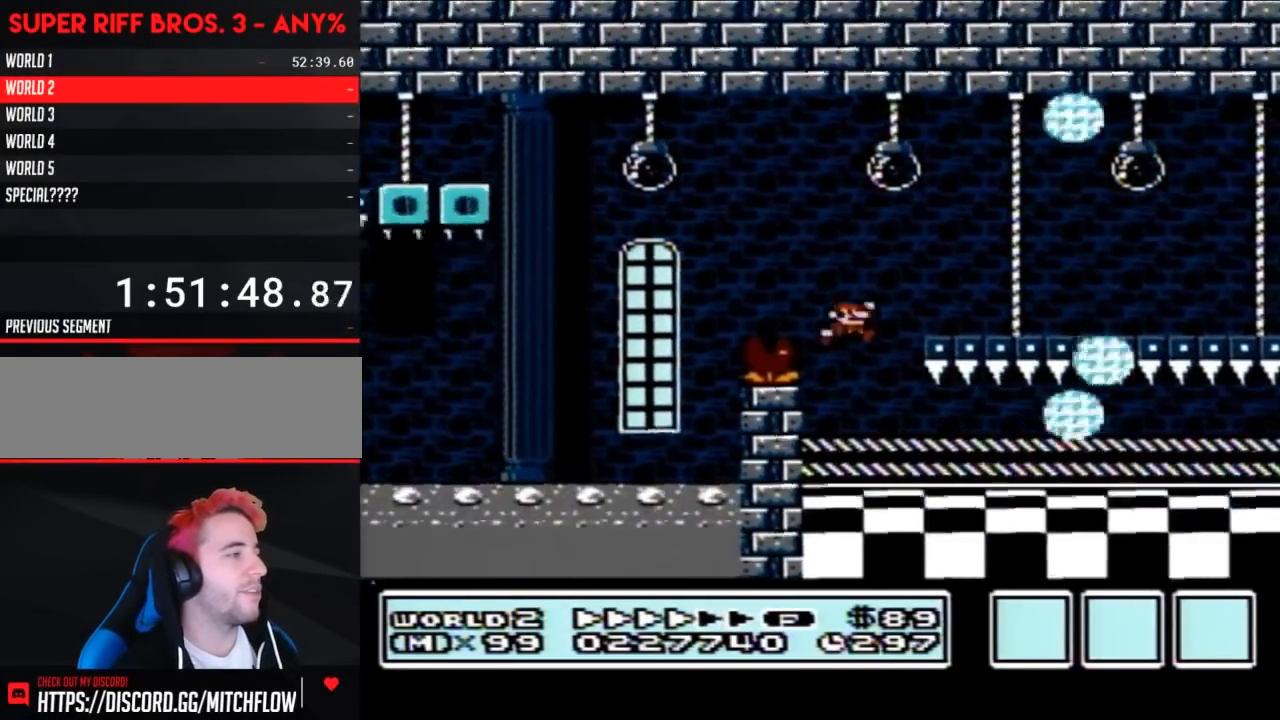
{"buttons": ["B", "DPAD_RIGHT"], "events": []}
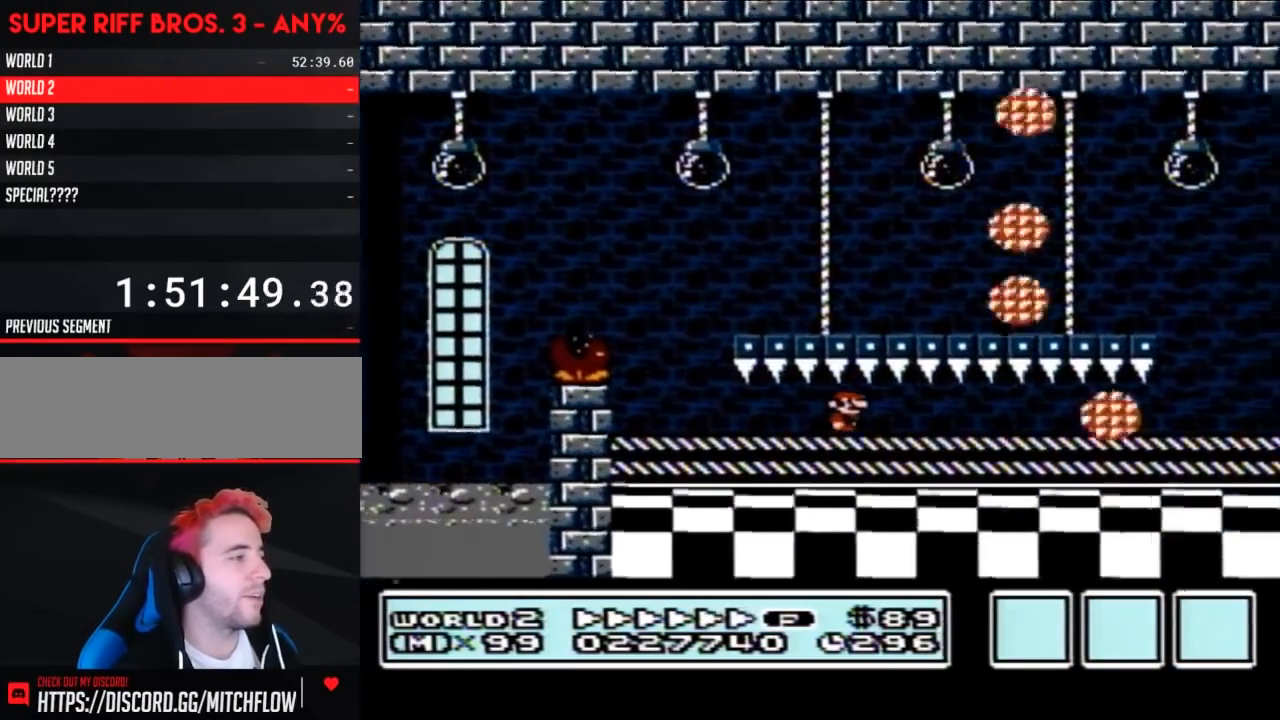
{"buttons": ["B", "DPAD_RIGHT"], "events": []}
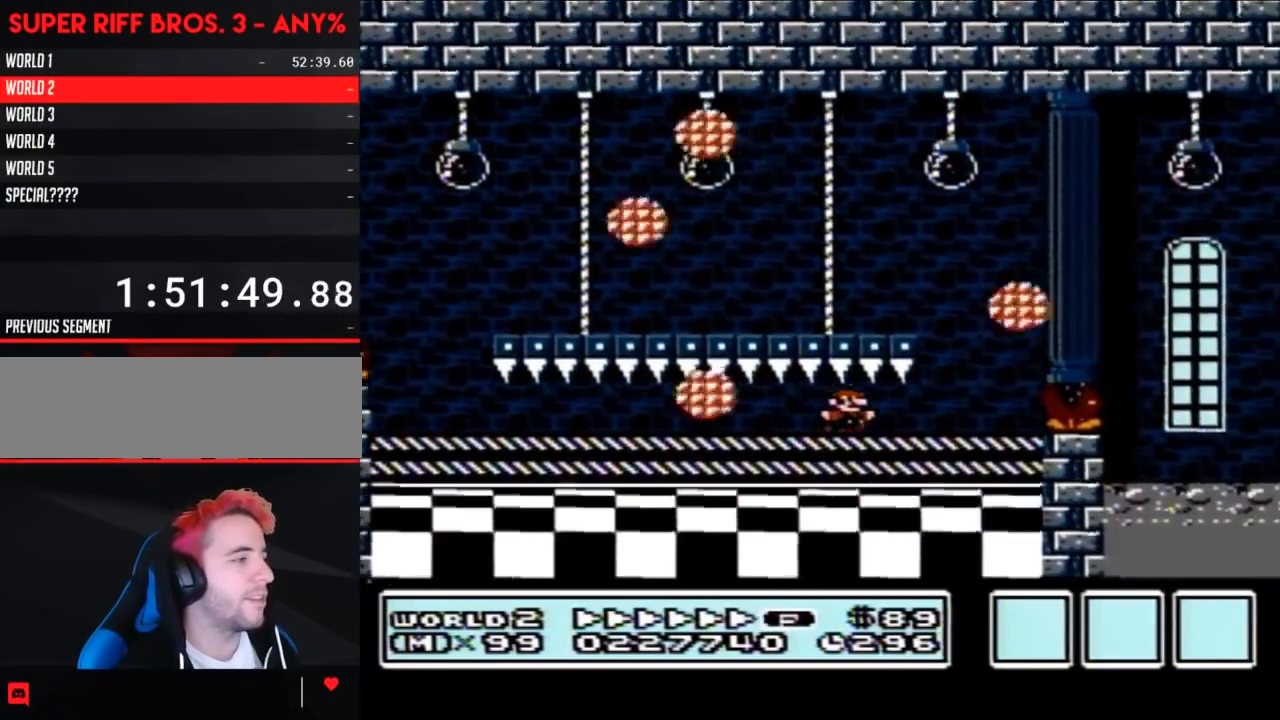
{"buttons": ["A", "B"], "events": [[200, "A", "down"], [500, "DPAD_RIGHT", "up"]]}
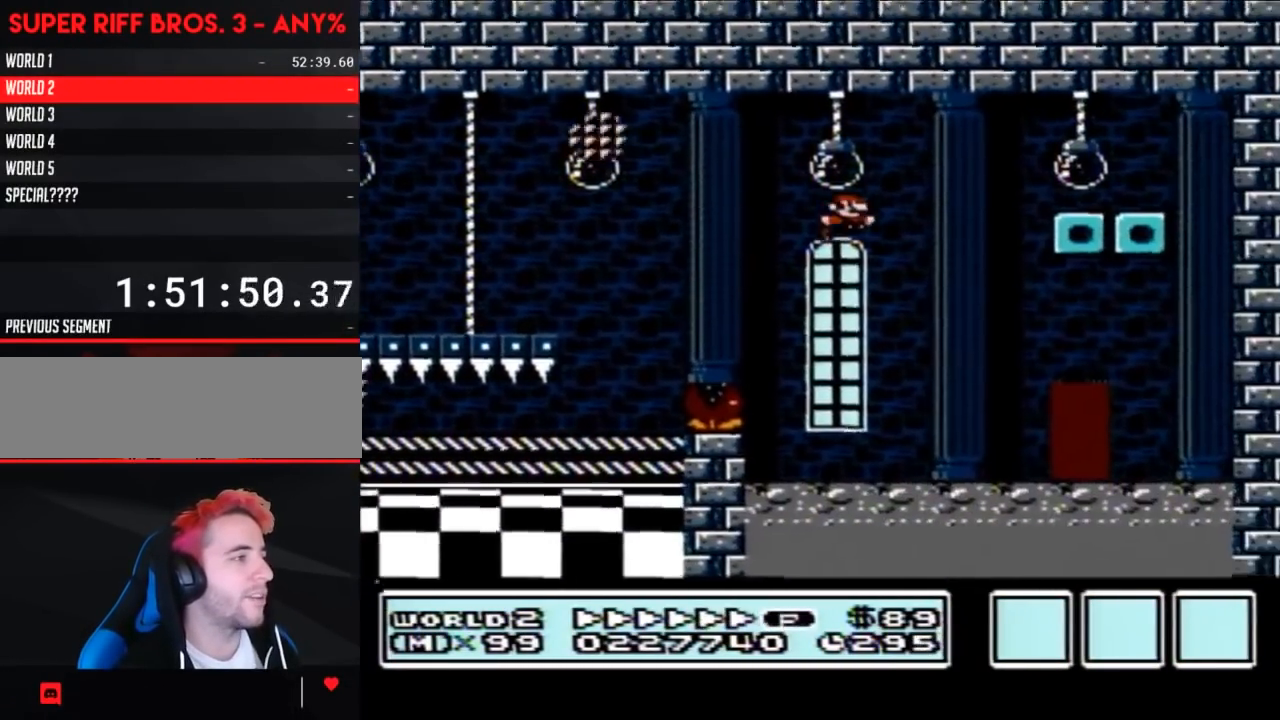
{"buttons": ["B", "DPAD_LEFT"], "events": [[83, "A", "up"], [83, "DPAD_LEFT", "down"], [450, "DPAD_UP", "down"], [483, "DPAD_UP", "up"]]}
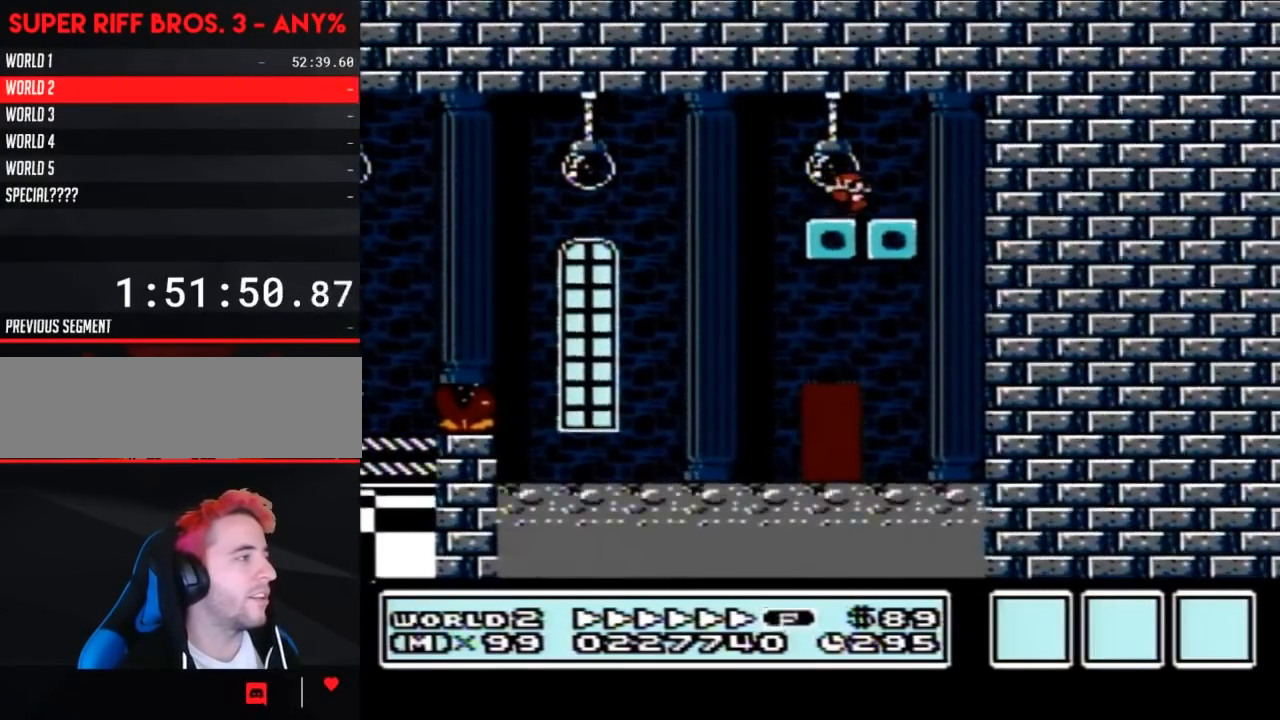
{"buttons": ["B"], "events": [[150, "DPAD_LEFT", "up"]]}
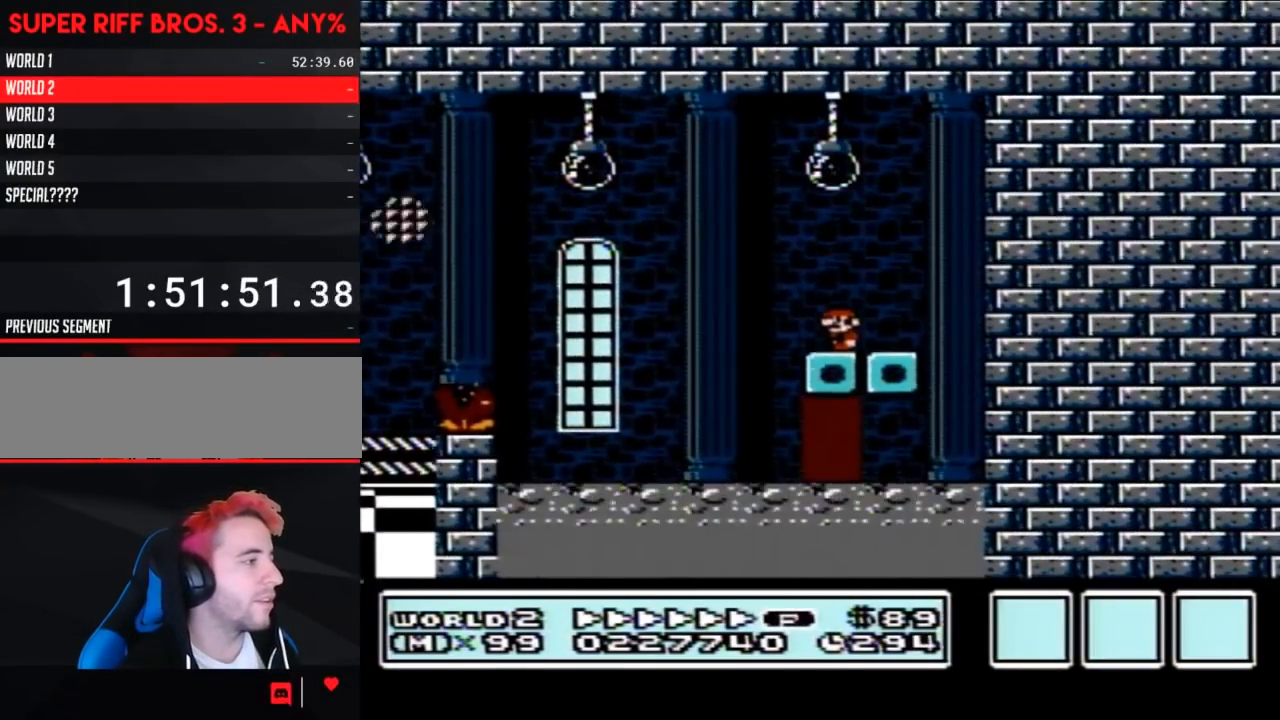
{"buttons": ["B", "DPAD_UP"], "events": [[250, "DPAD_UP", "down"]]}
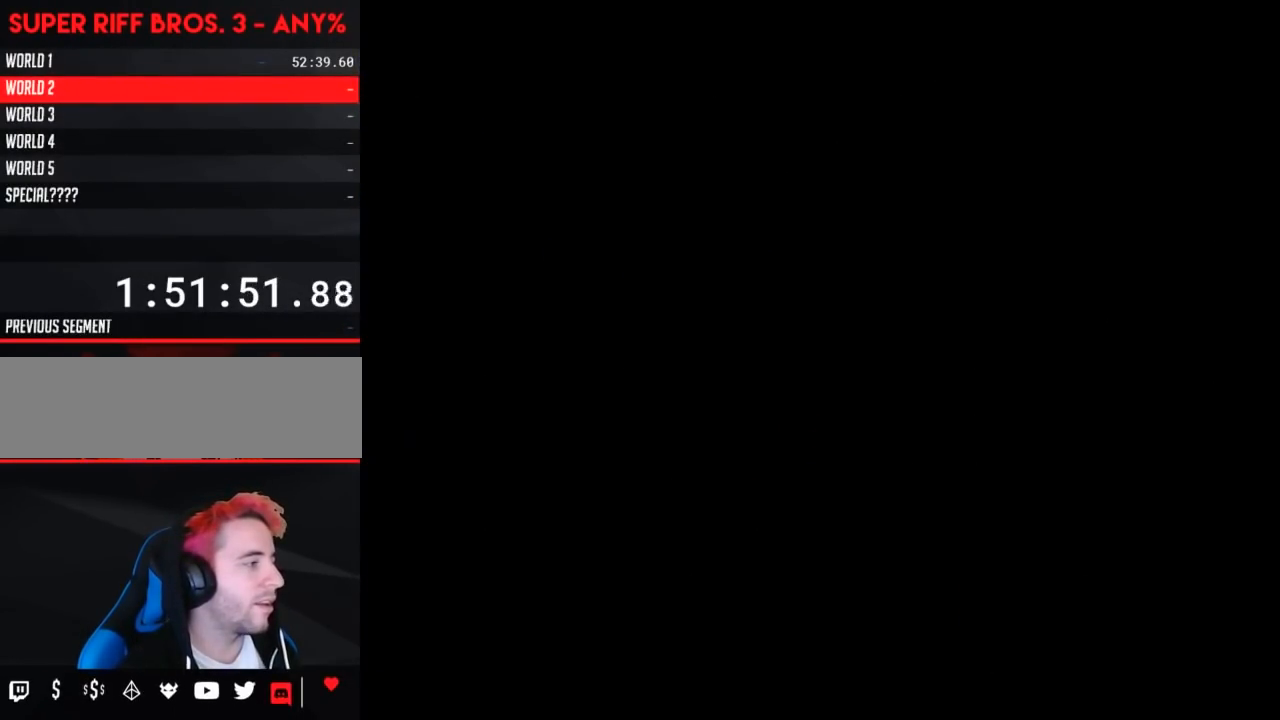
{"buttons": ["B", "DPAD_RIGHT"], "events": [[433, "DPAD_RIGHT", "down"], [433, "DPAD_UP", "up"]]}
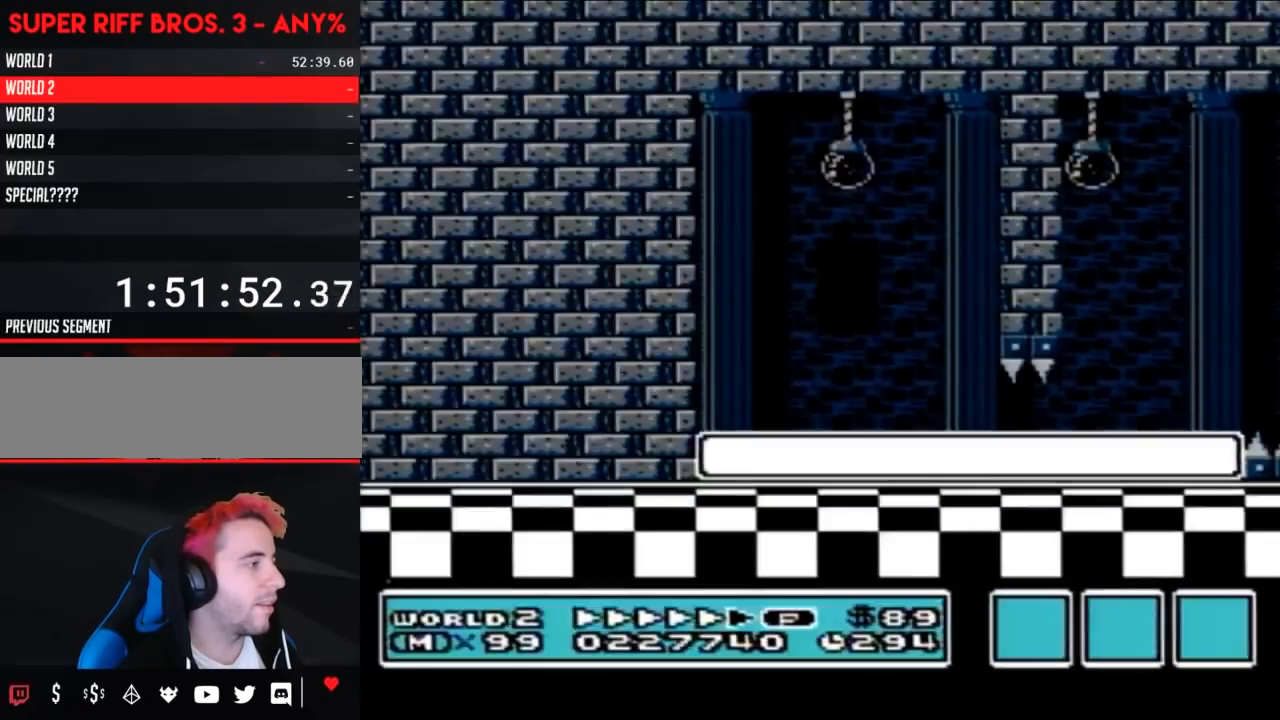
{"buttons": ["B", "DPAD_RIGHT"], "events": []}
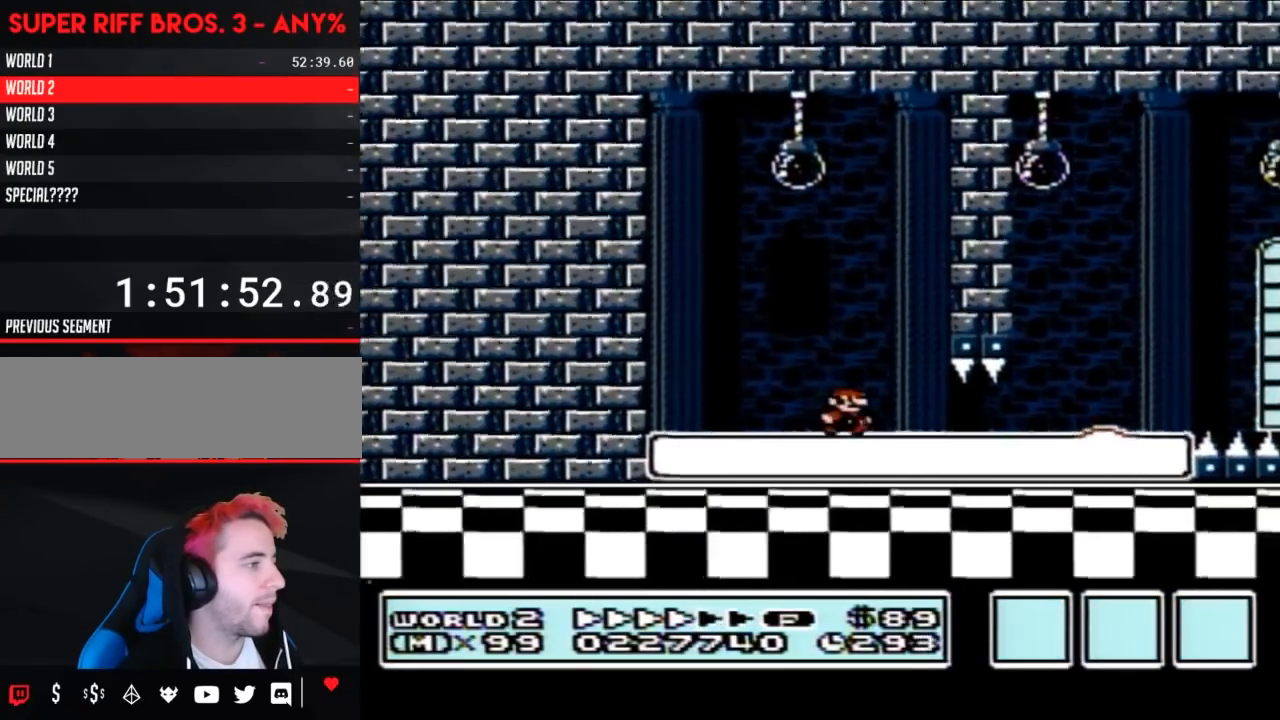
{"buttons": ["A", "B", "DPAD_RIGHT"], "events": [[500, "A", "down"]]}
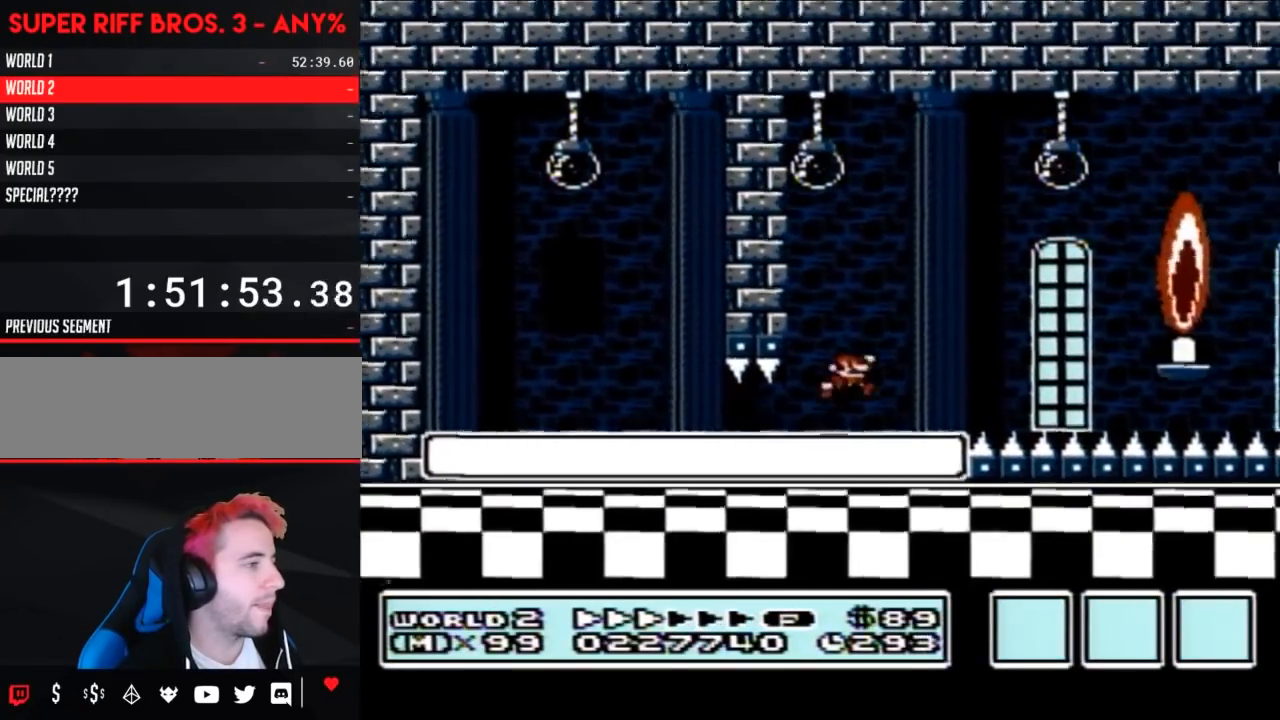
{"buttons": ["B", "DPAD_LEFT"], "events": [[283, "DPAD_RIGHT", "up"], [317, "A", "up"], [383, "DPAD_LEFT", "down"]]}
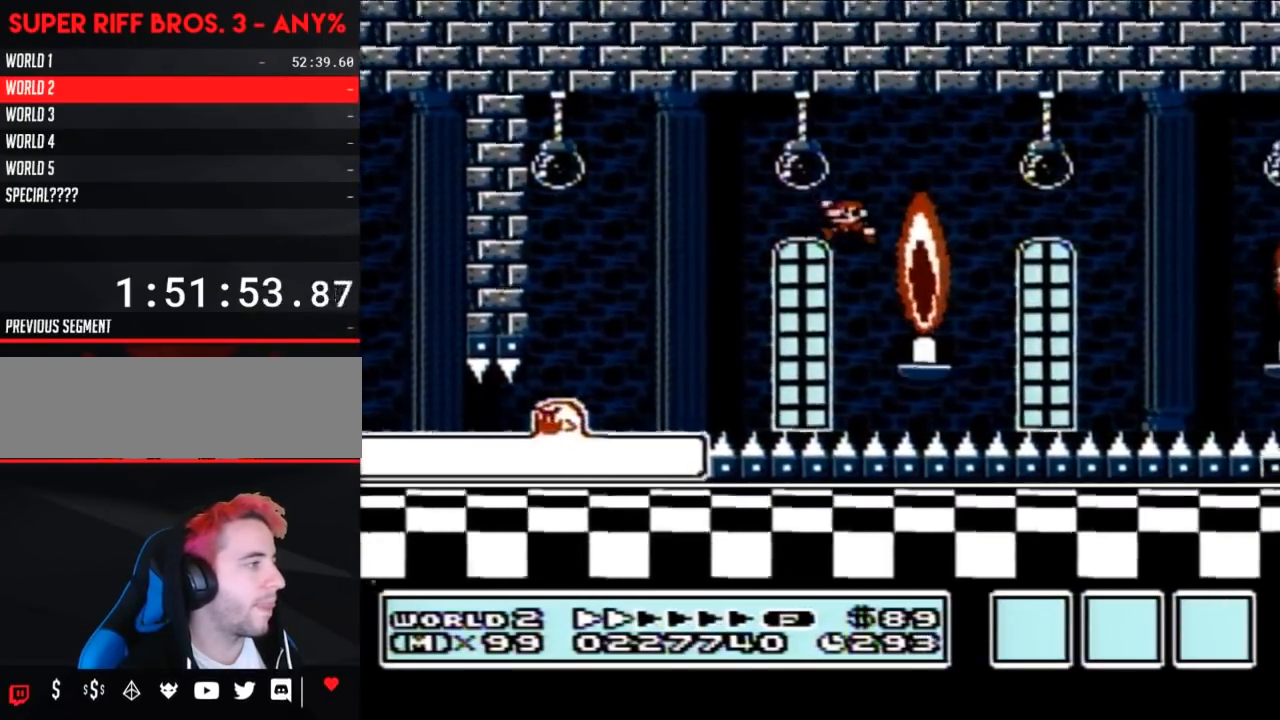
{"buttons": ["B"], "events": [[33, "DPAD_LEFT", "up"], [133, "DPAD_LEFT", "down"], [183, "DPAD_UP", "down"], [217, "DPAD_UP", "up"], [283, "DPAD_LEFT", "up"]]}
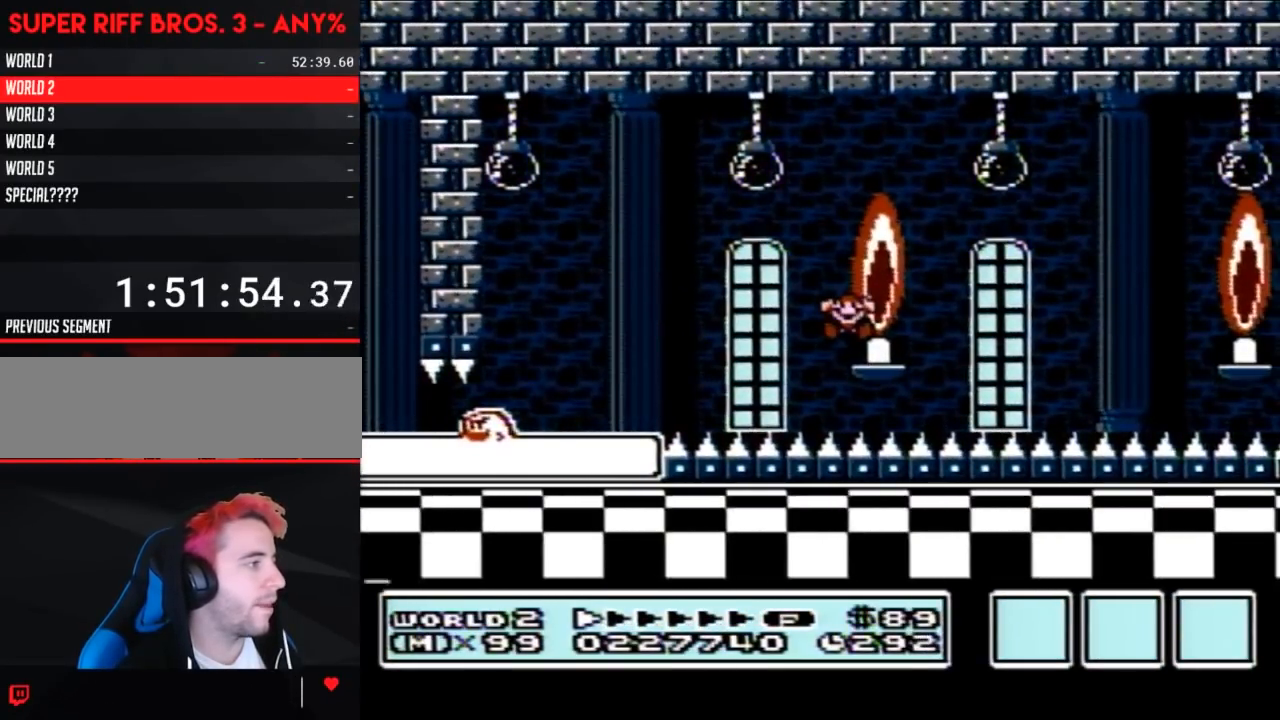
{"buttons": [], "events": [[167, "B", "up"]]}
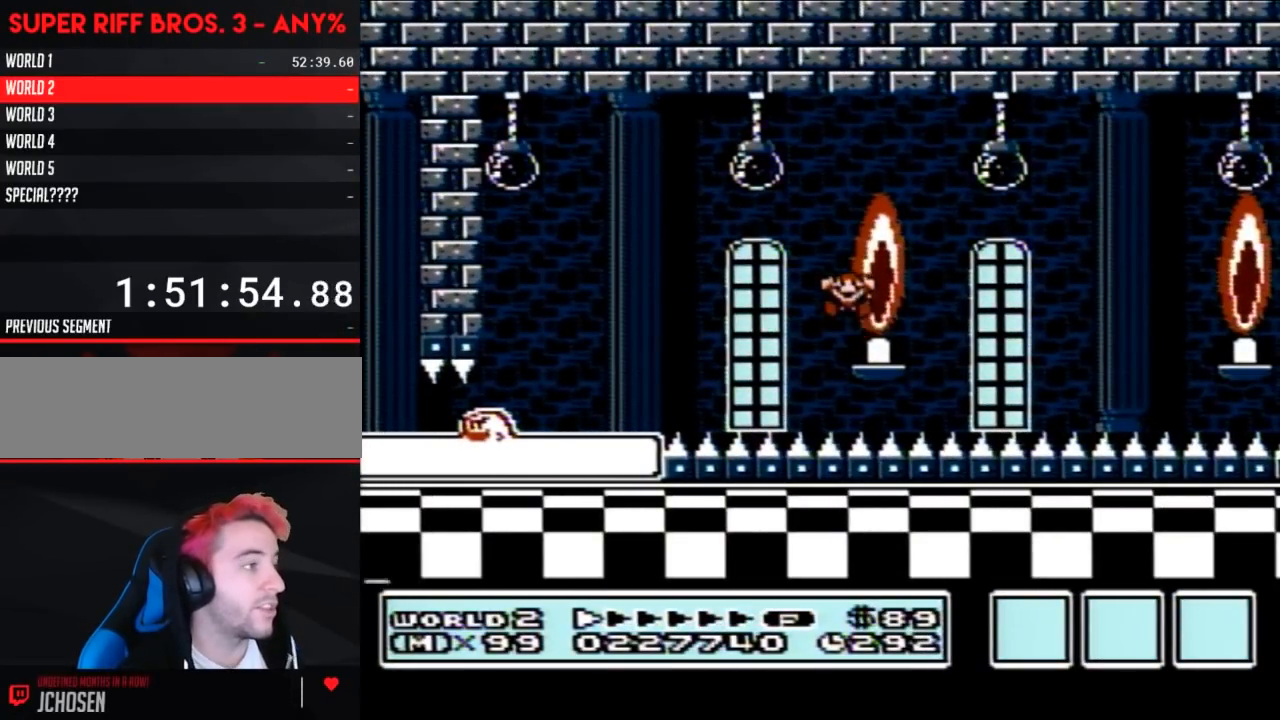
{"buttons": [], "events": []}
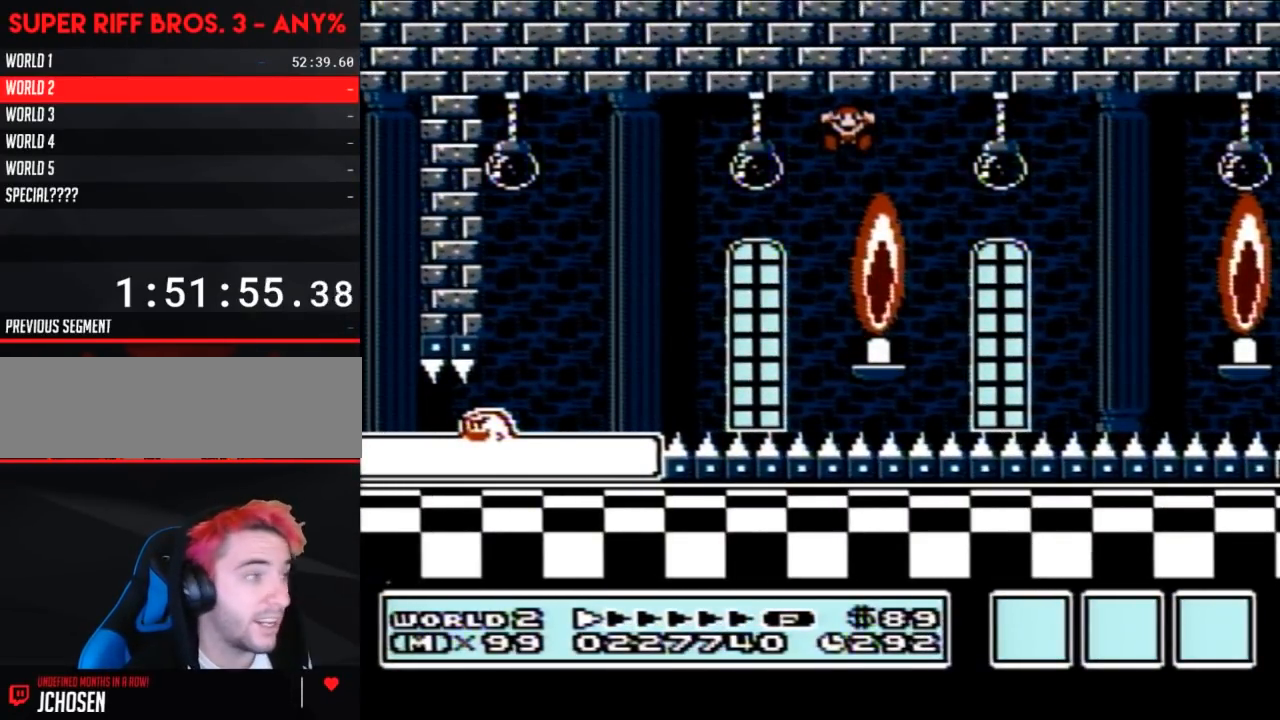
{"buttons": [], "events": []}